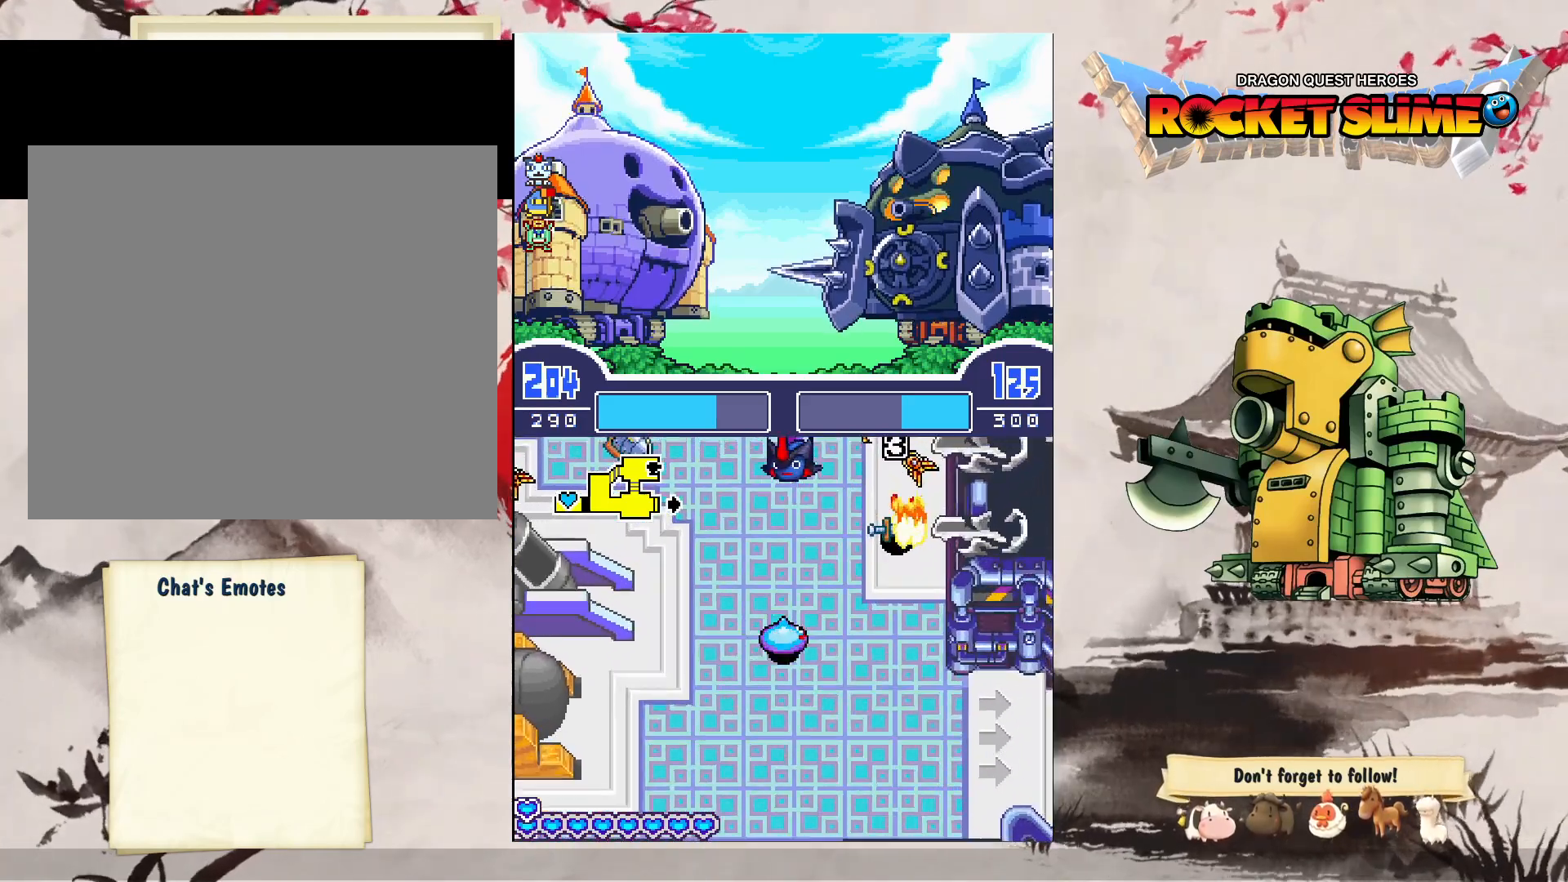
Gameplay with a controller (Xbox layout); each line is a JSON object with the inputs held at the frame after it (dt_ms = milliseconds from this image to that frame). "events" lists button and stick changes between this image and that frame as [ms after this image, input, new state], when the widget could be followed in between. Not read: DPAD_DOWN DPAD_LEFT DPAD_RIGHT DPAD_UP L1 L2 L3 R2 R3 other_buttons.
{"dt_ms": 500, "buttons": ["Y"], "left_stick": "center", "right_stick": "center", "events": [[117, "Y", "down"]]}
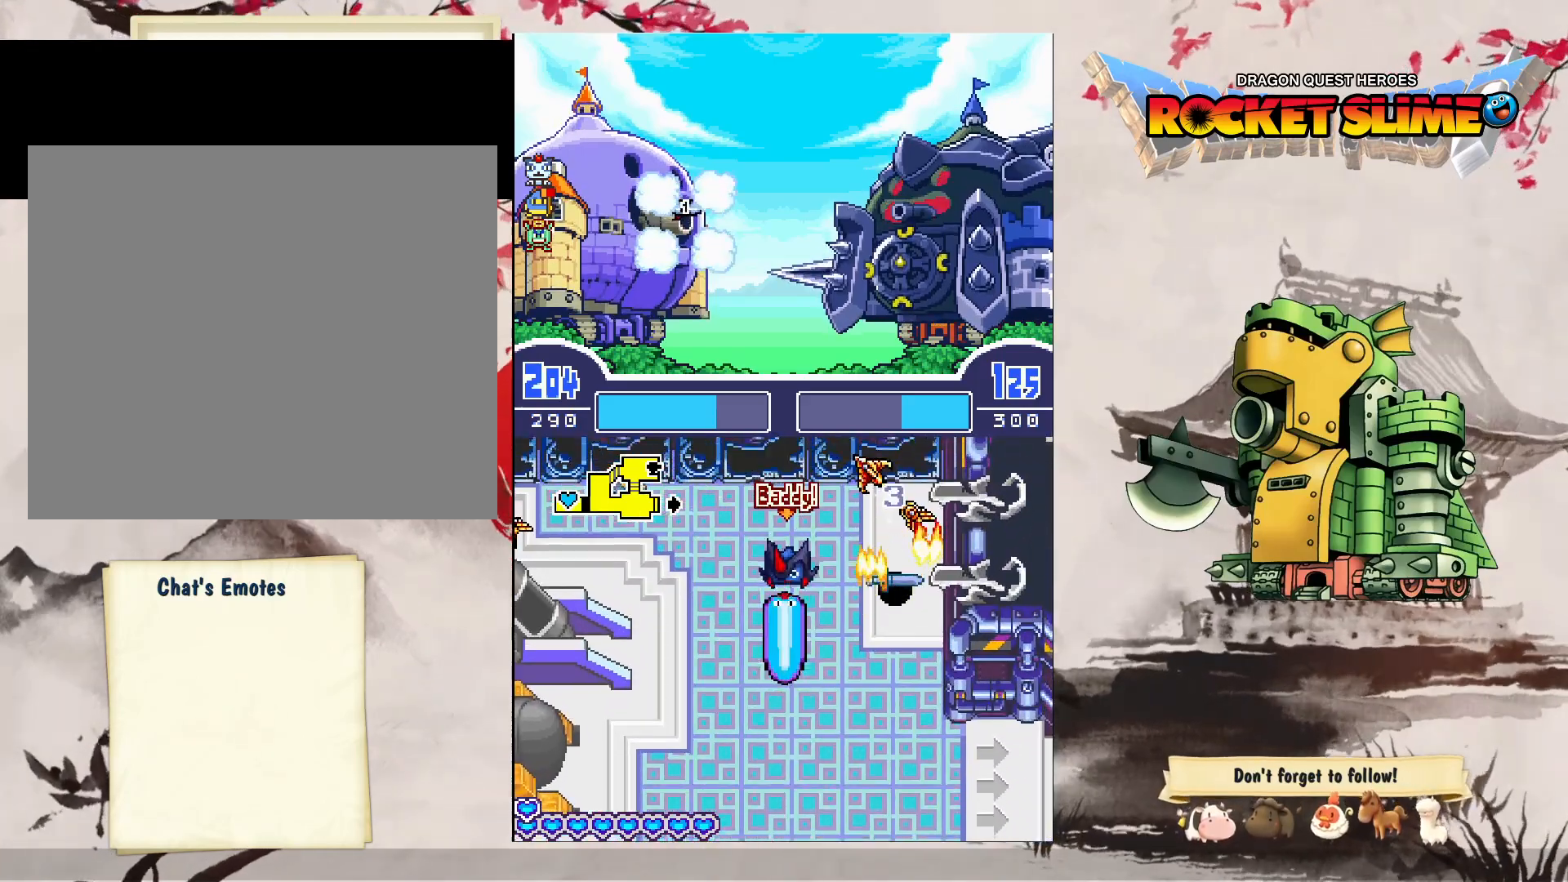
{"dt_ms": 500, "buttons": [], "left_stick": "center", "right_stick": "center", "events": [[133, "Y", "up"]]}
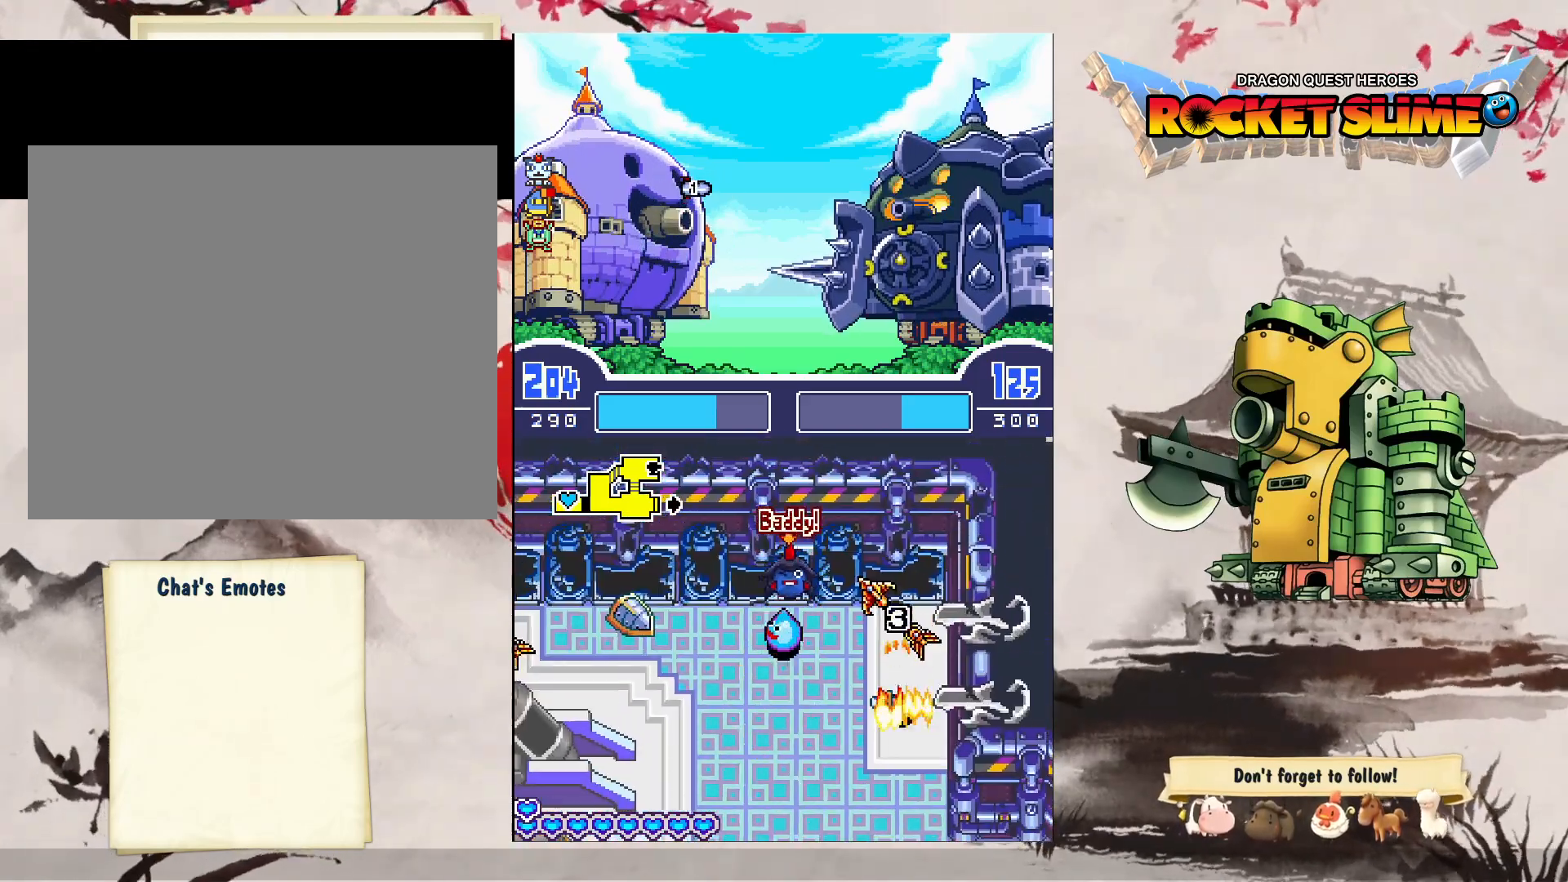
{"dt_ms": 500, "buttons": [], "left_stick": "center", "right_stick": "center", "events": []}
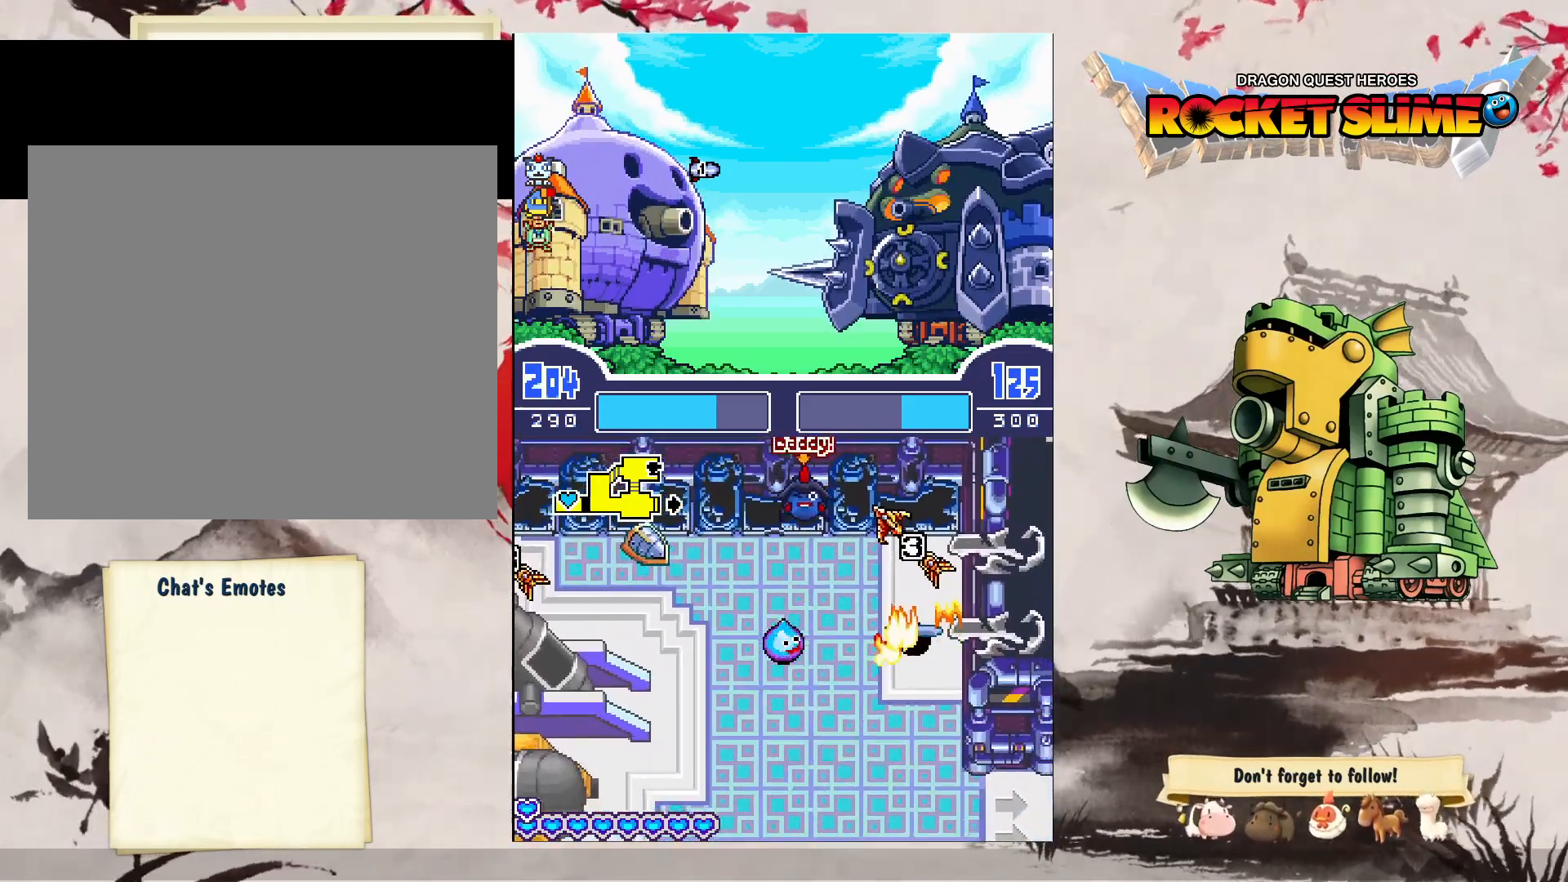
{"dt_ms": 500, "buttons": [], "left_stick": "center", "right_stick": "center", "events": []}
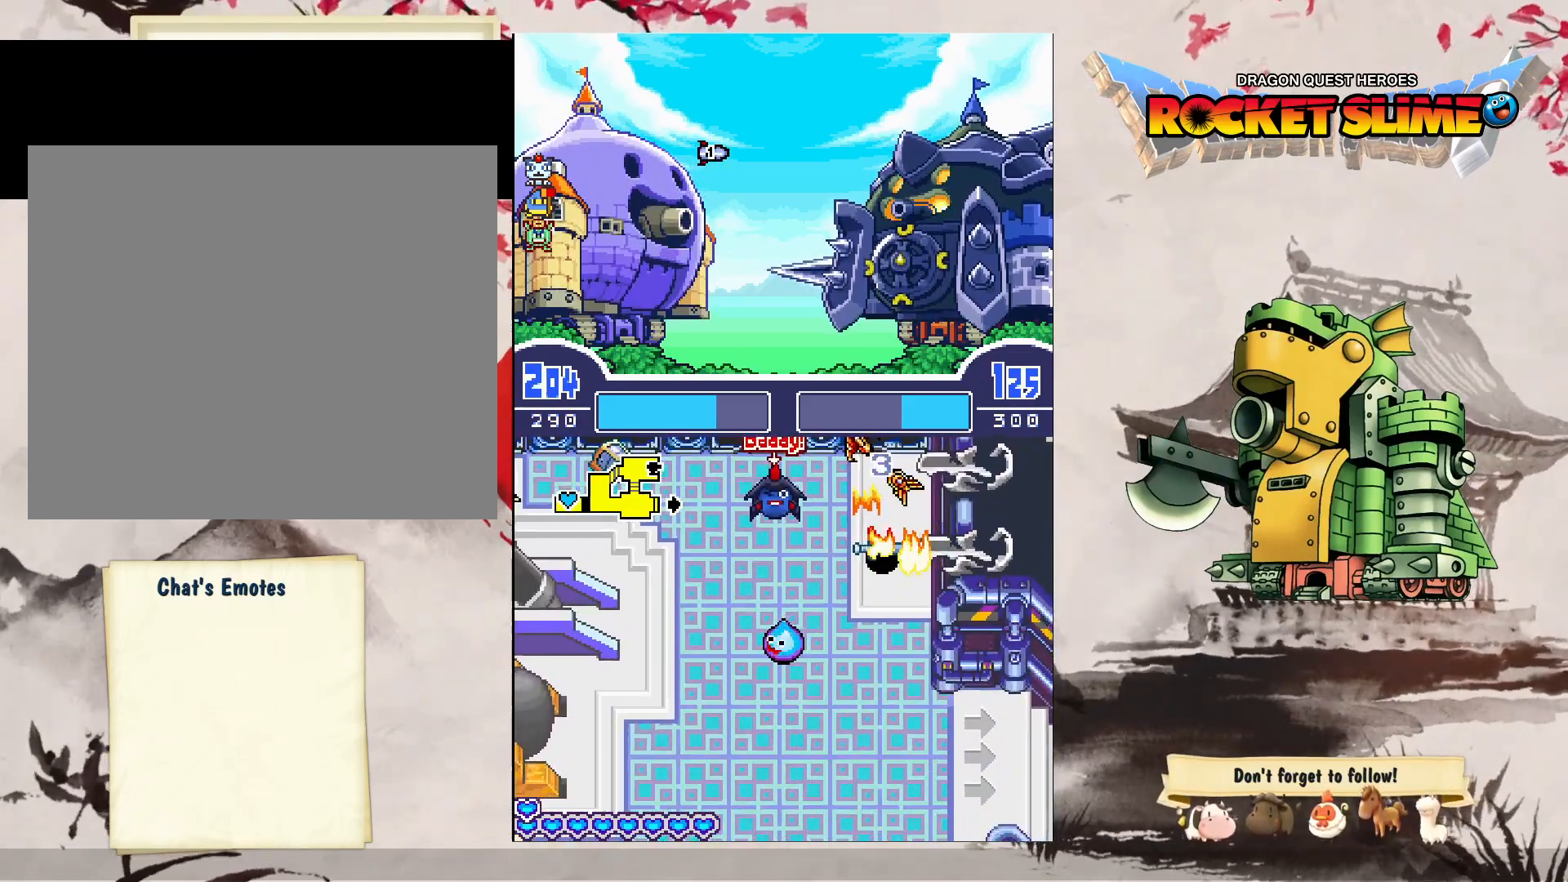
{"dt_ms": 500, "buttons": ["Y"], "left_stick": "center", "right_stick": "center", "events": [[167, "Y", "down"]]}
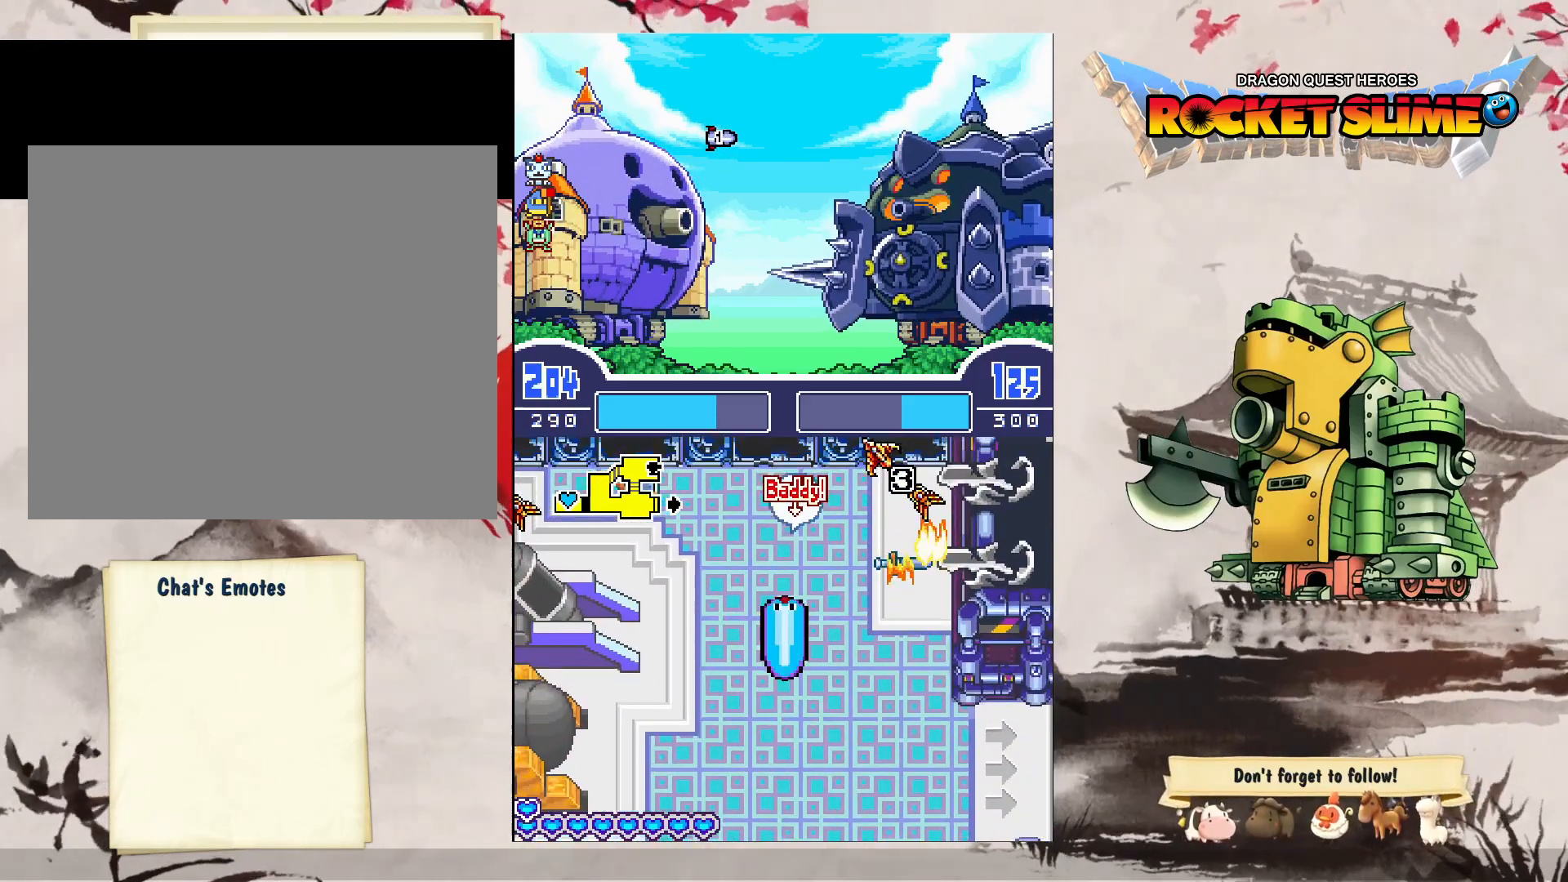
{"dt_ms": 500, "buttons": [], "left_stick": "center", "right_stick": "center", "events": [[167, "Y", "up"]]}
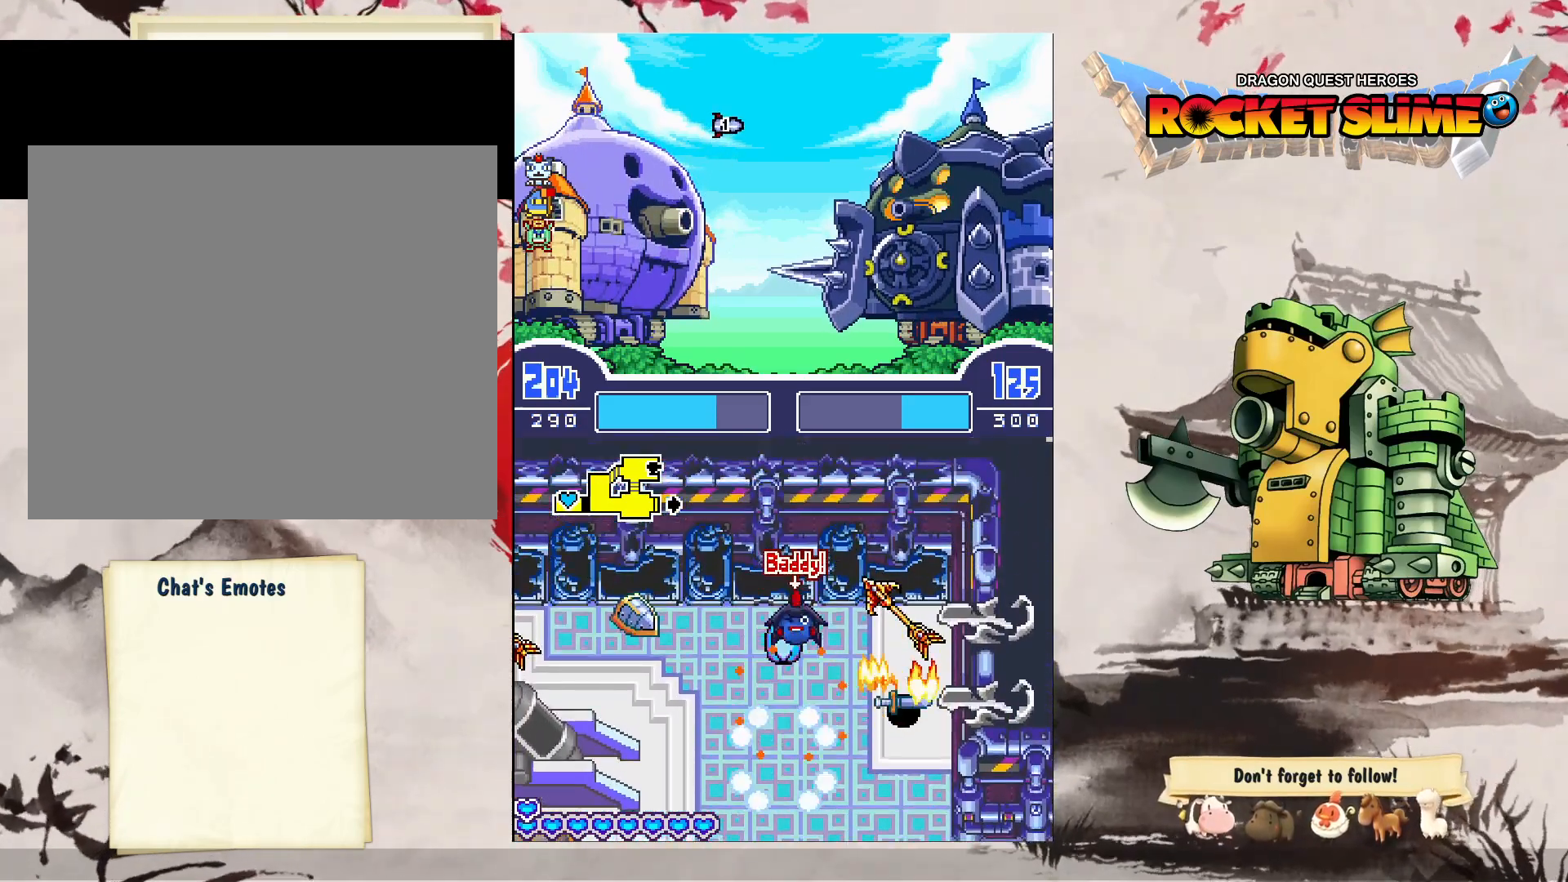
{"dt_ms": 500, "buttons": [], "left_stick": "center", "right_stick": "center", "events": []}
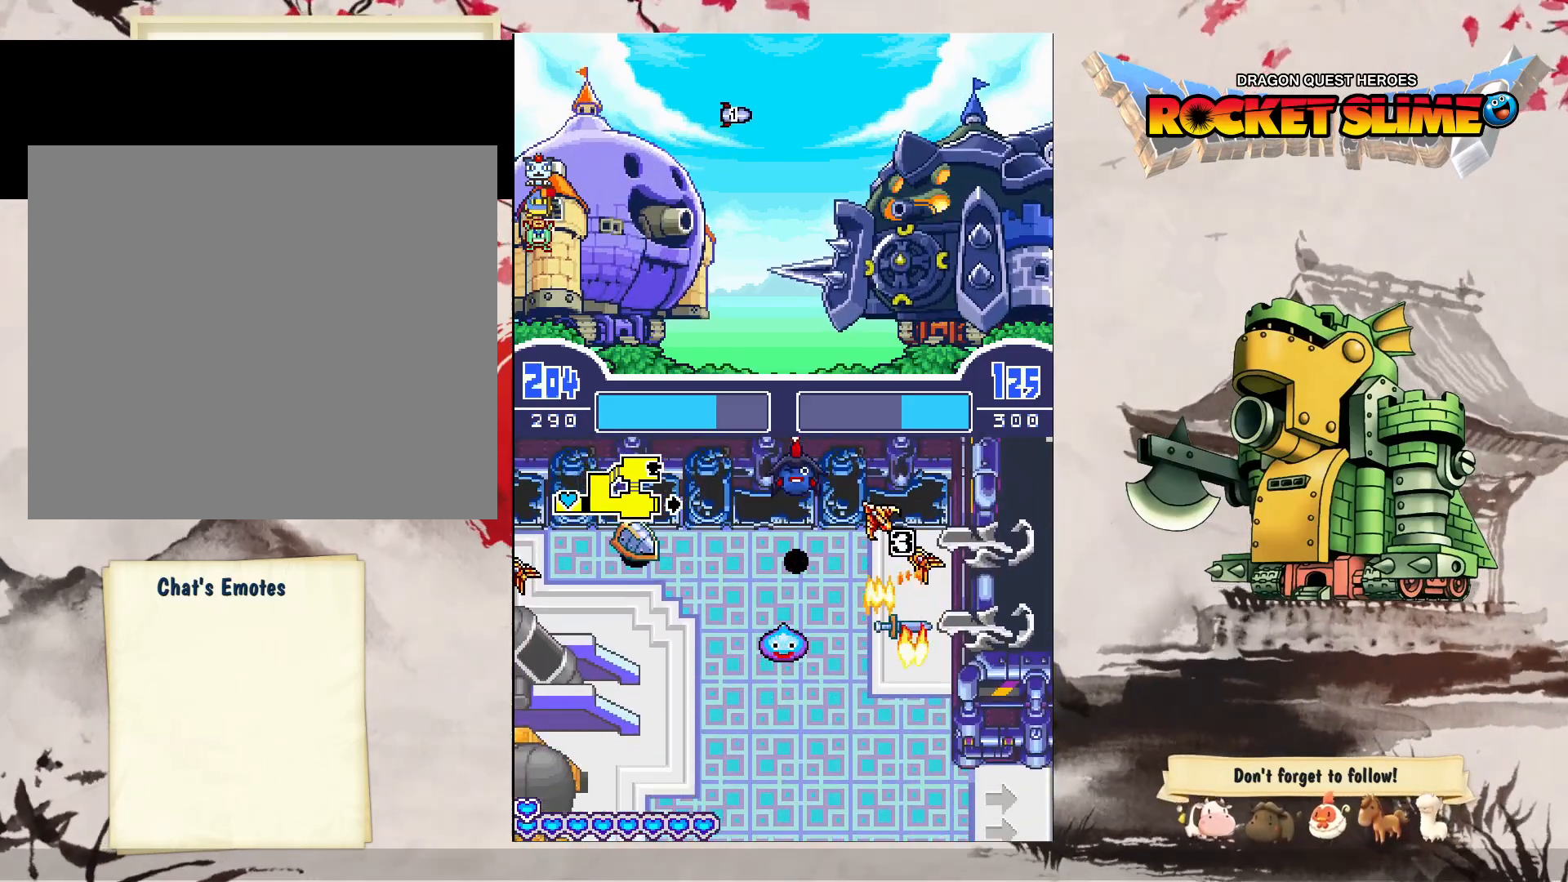
{"dt_ms": 500, "buttons": [], "left_stick": "center", "right_stick": "center", "events": []}
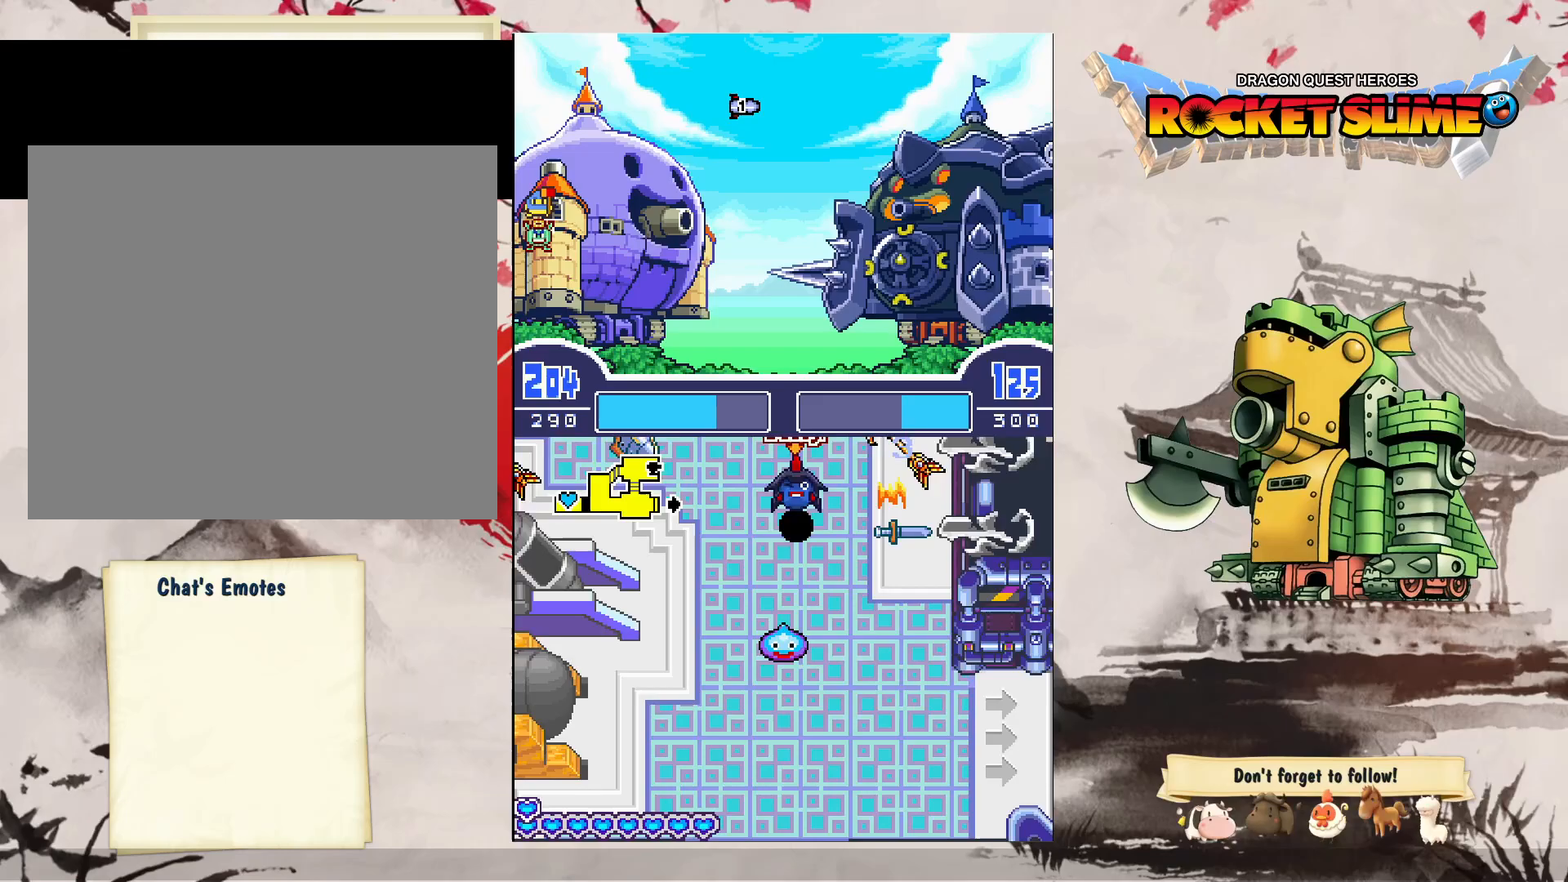
{"dt_ms": 500, "buttons": ["Y"], "left_stick": "center", "right_stick": "center", "events": [[217, "Y", "down"]]}
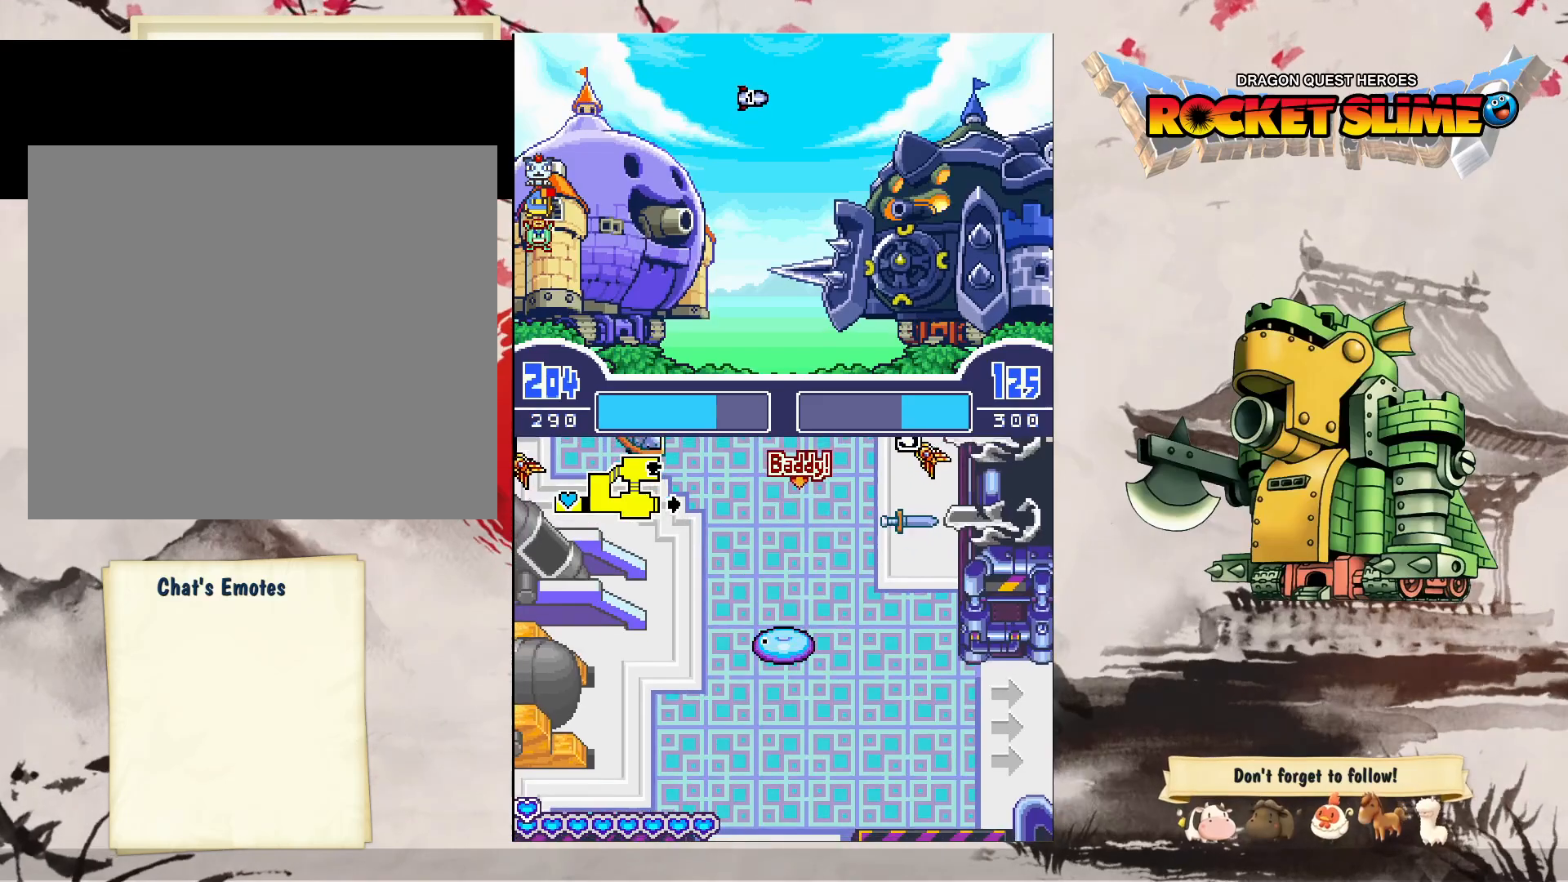
{"dt_ms": 500, "buttons": [], "left_stick": "center", "right_stick": "center", "events": [[350, "Y", "up"]]}
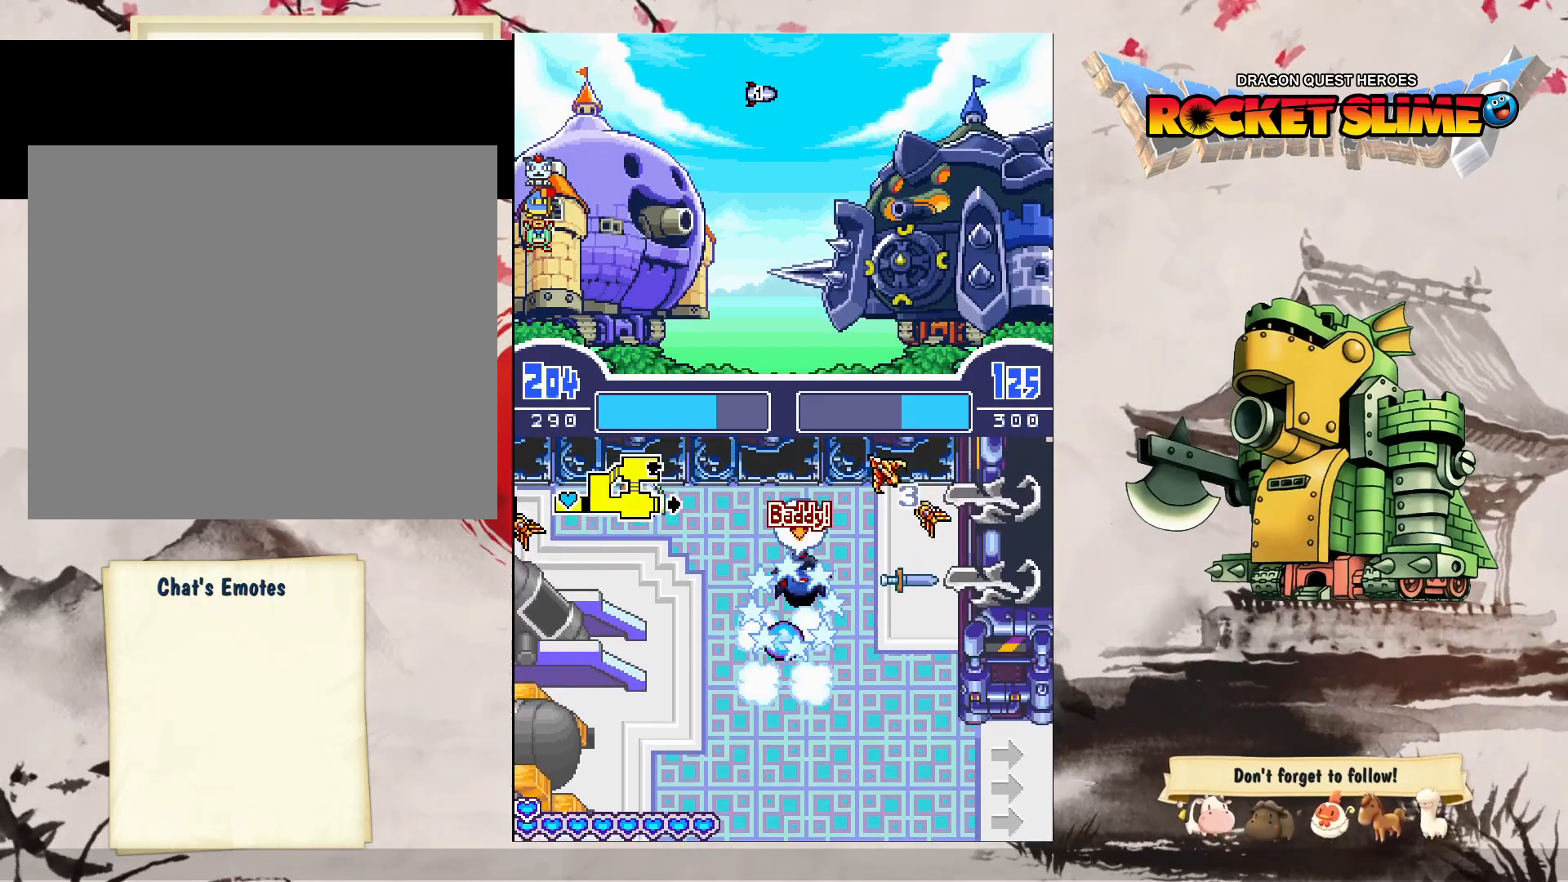
{"dt_ms": 500, "buttons": [], "left_stick": "center", "right_stick": "center", "events": []}
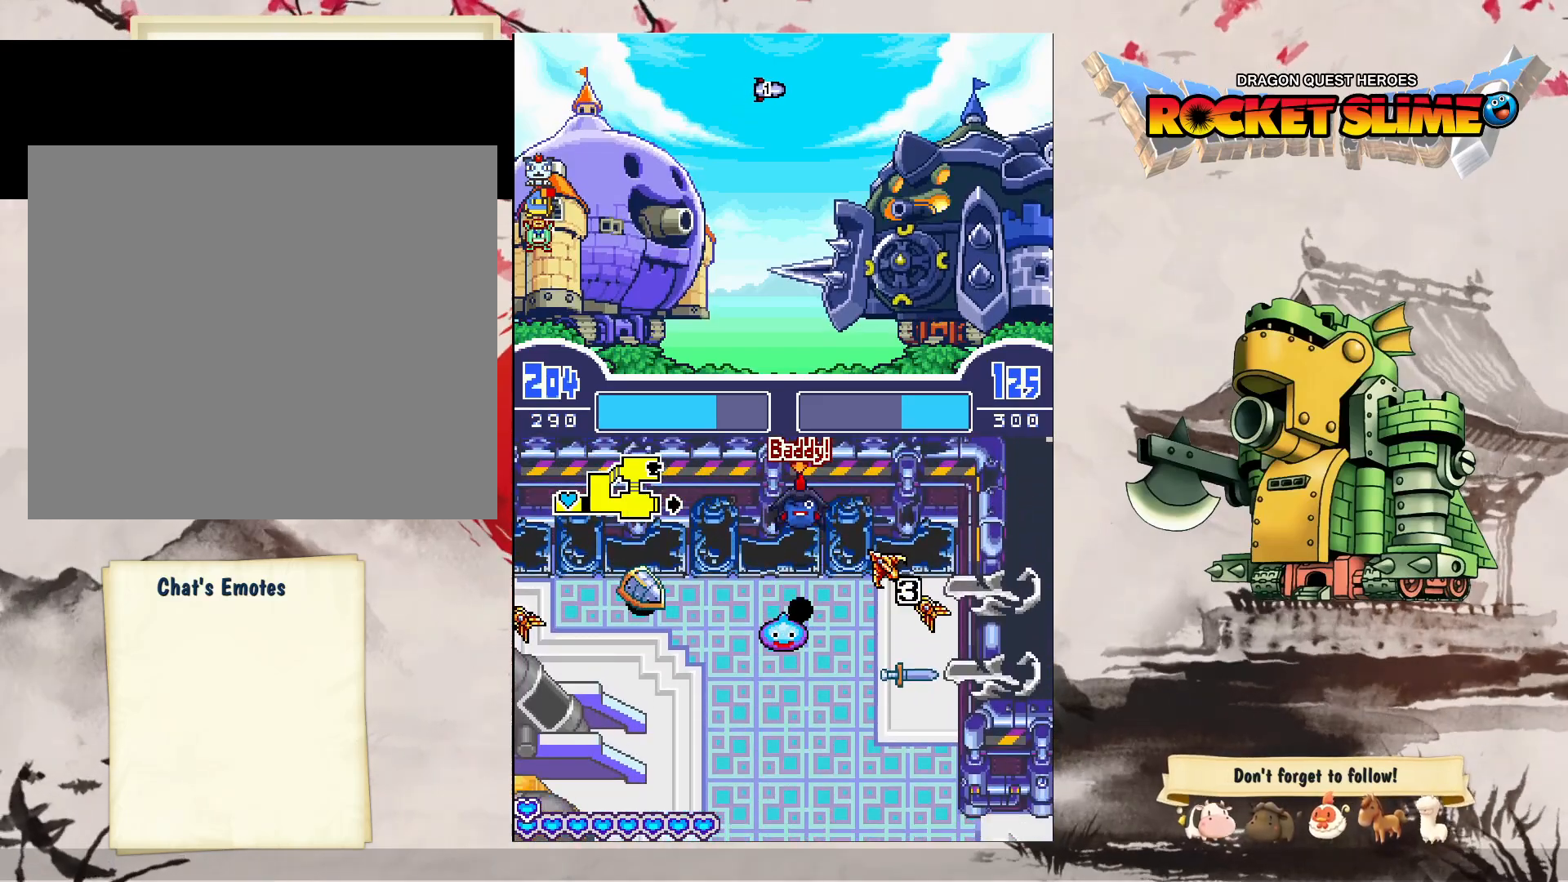
{"dt_ms": 500, "buttons": [], "left_stick": "center", "right_stick": "center", "events": []}
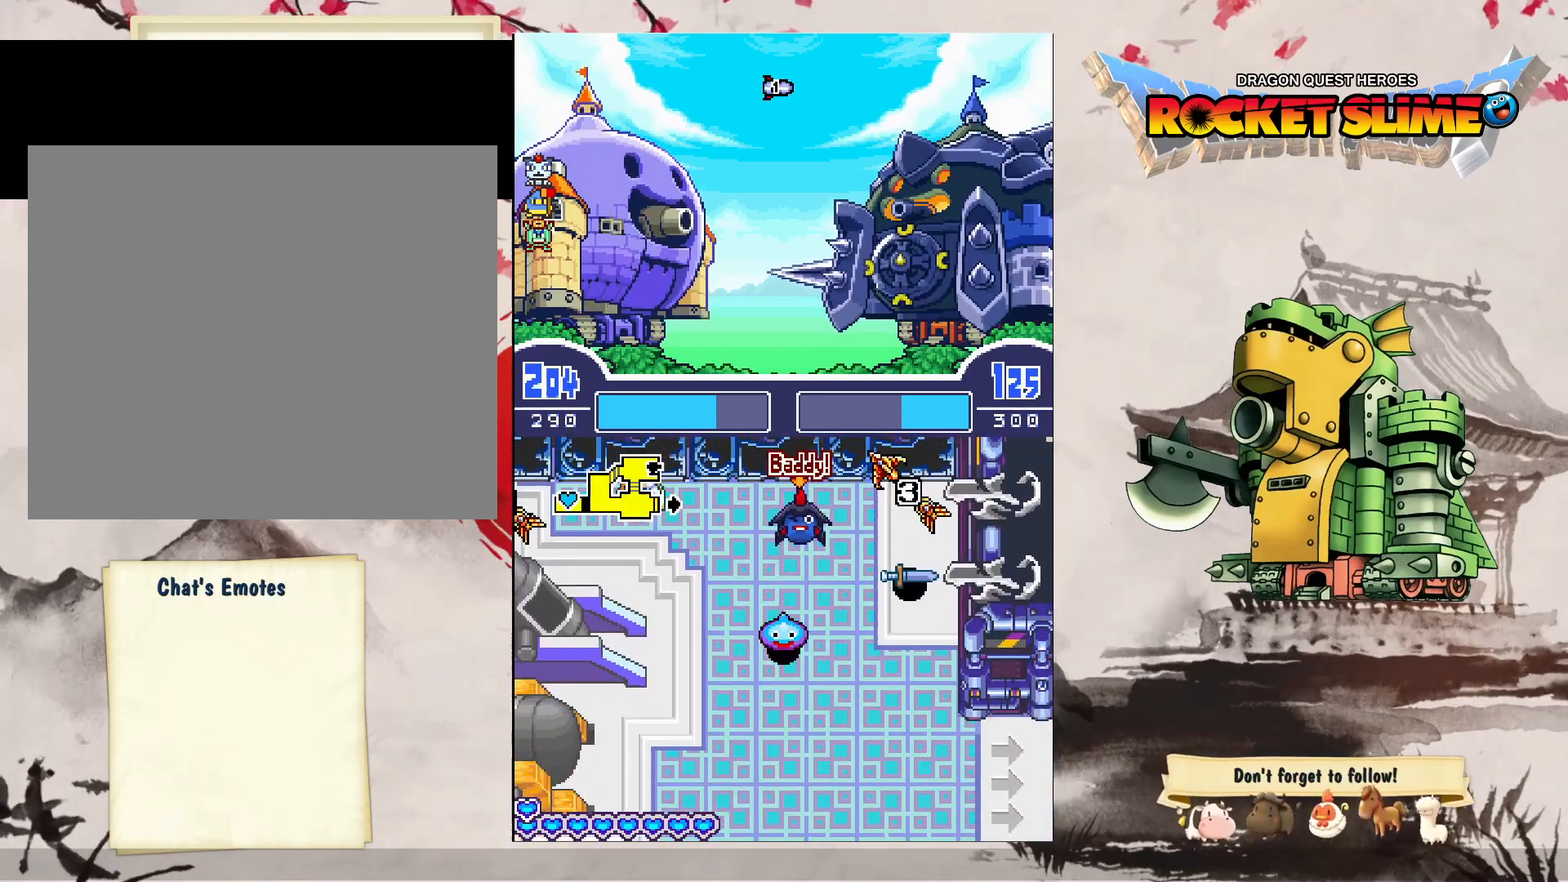
{"dt_ms": 1000, "buttons": ["Y"], "left_stick": "center", "right_stick": "center"}
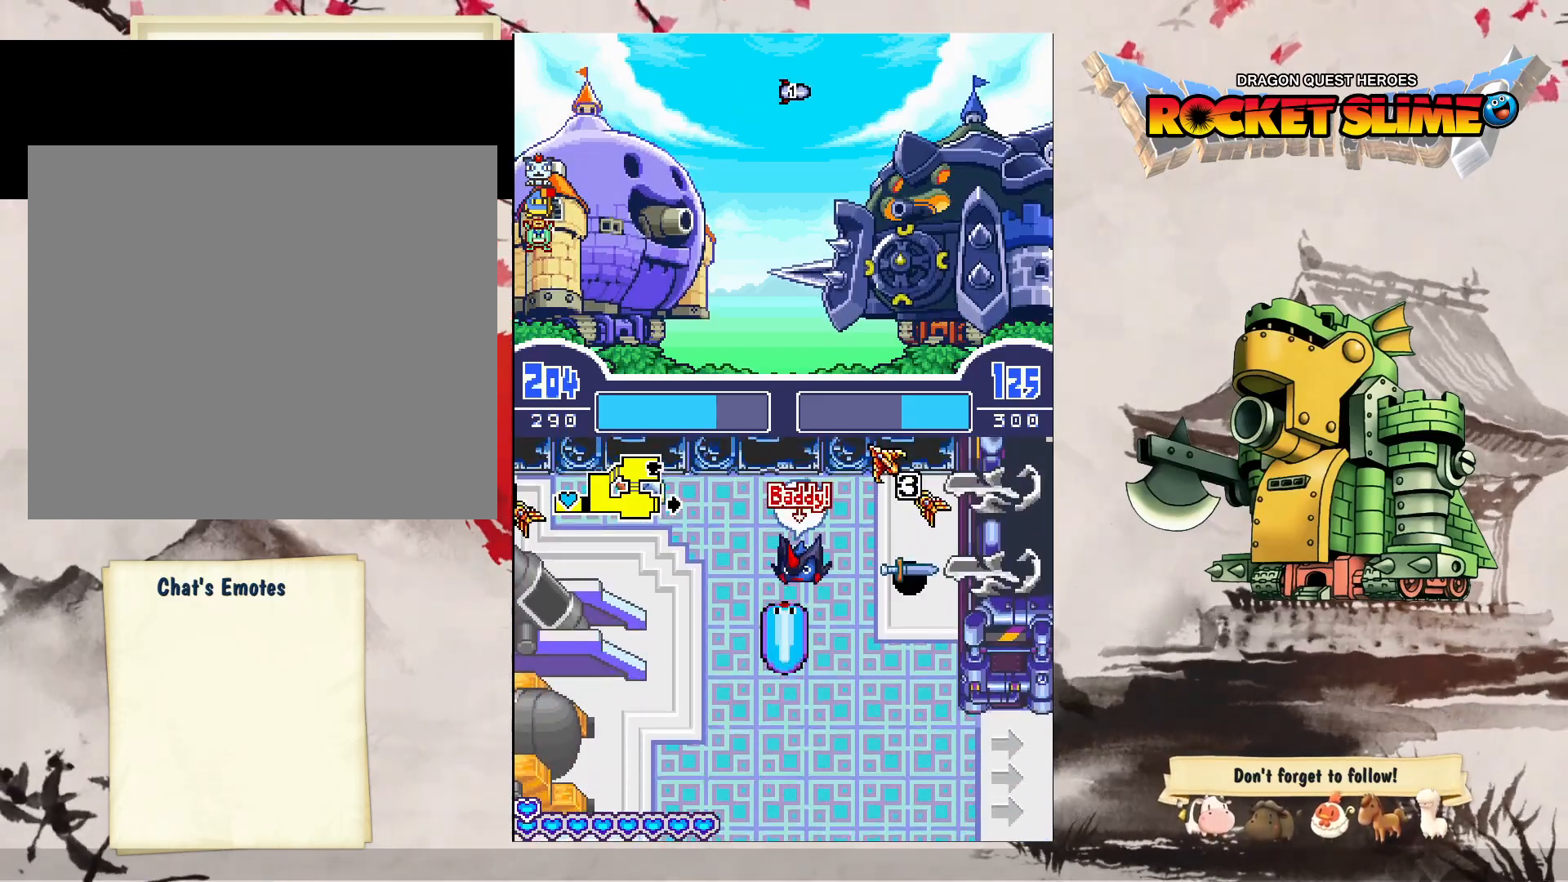
{"dt_ms": 500, "buttons": [], "left_stick": "center", "right_stick": "center", "events": [[67, "Y", "up"]]}
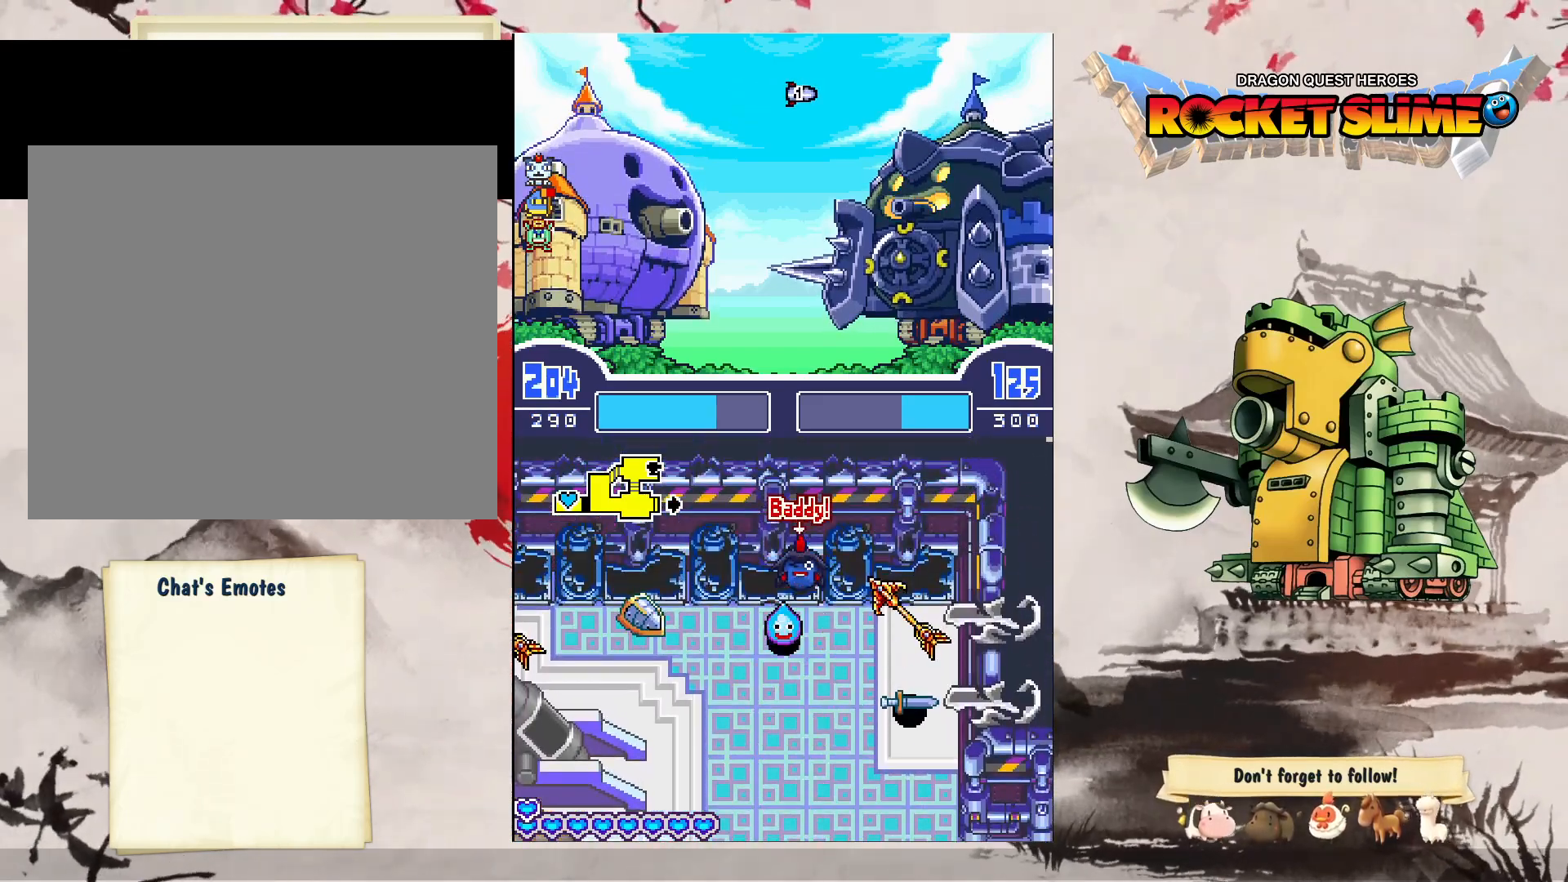
{"dt_ms": 500, "buttons": [], "left_stick": "center", "right_stick": "center", "events": []}
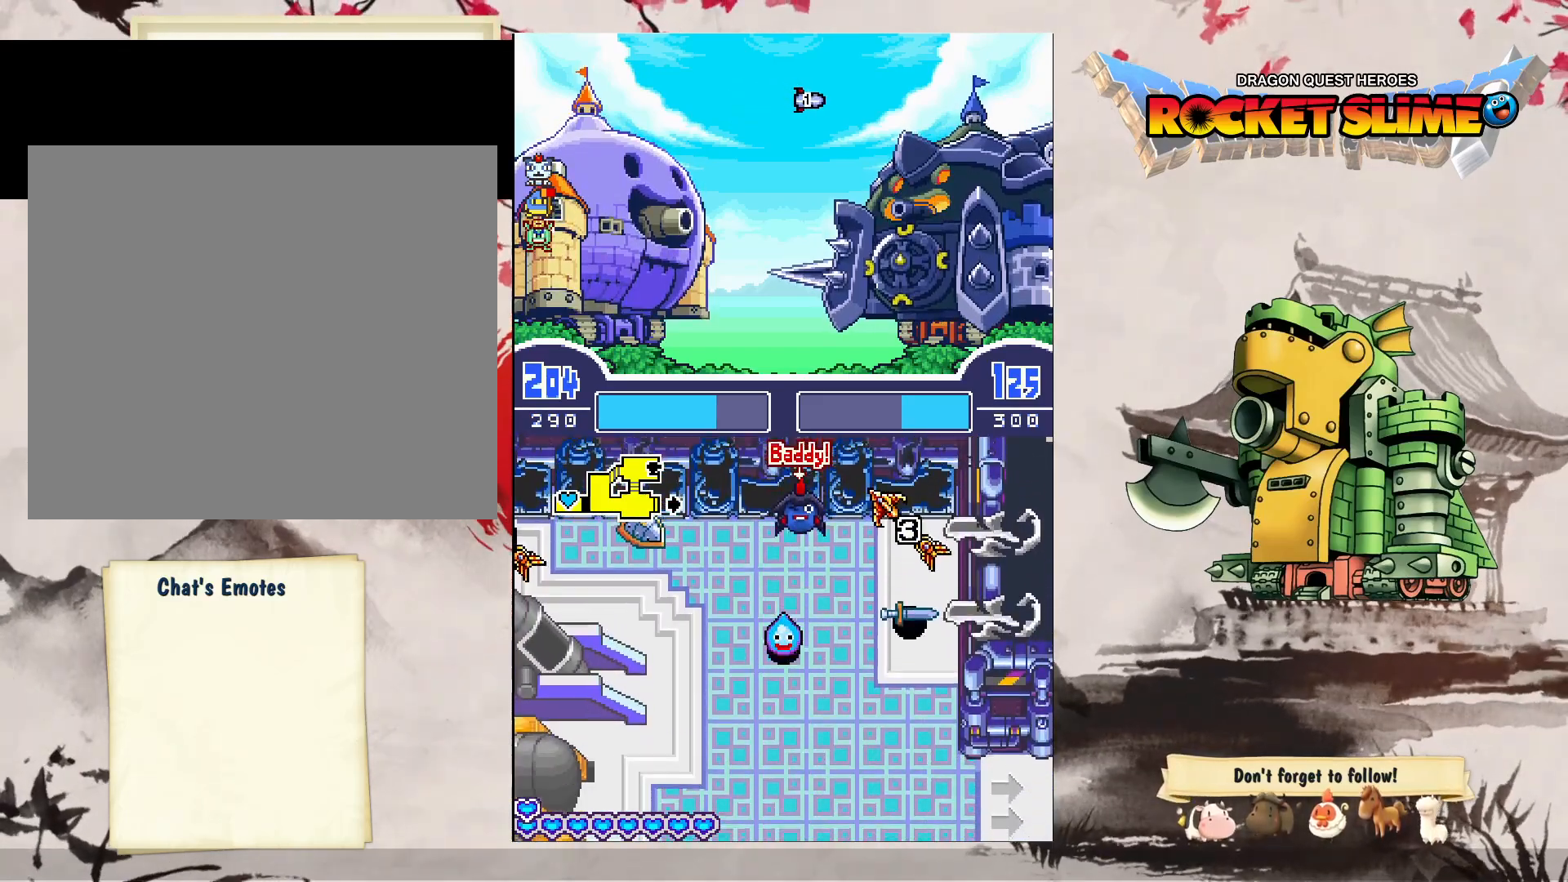
{"dt_ms": 500, "buttons": [], "left_stick": "center", "right_stick": "center", "events": []}
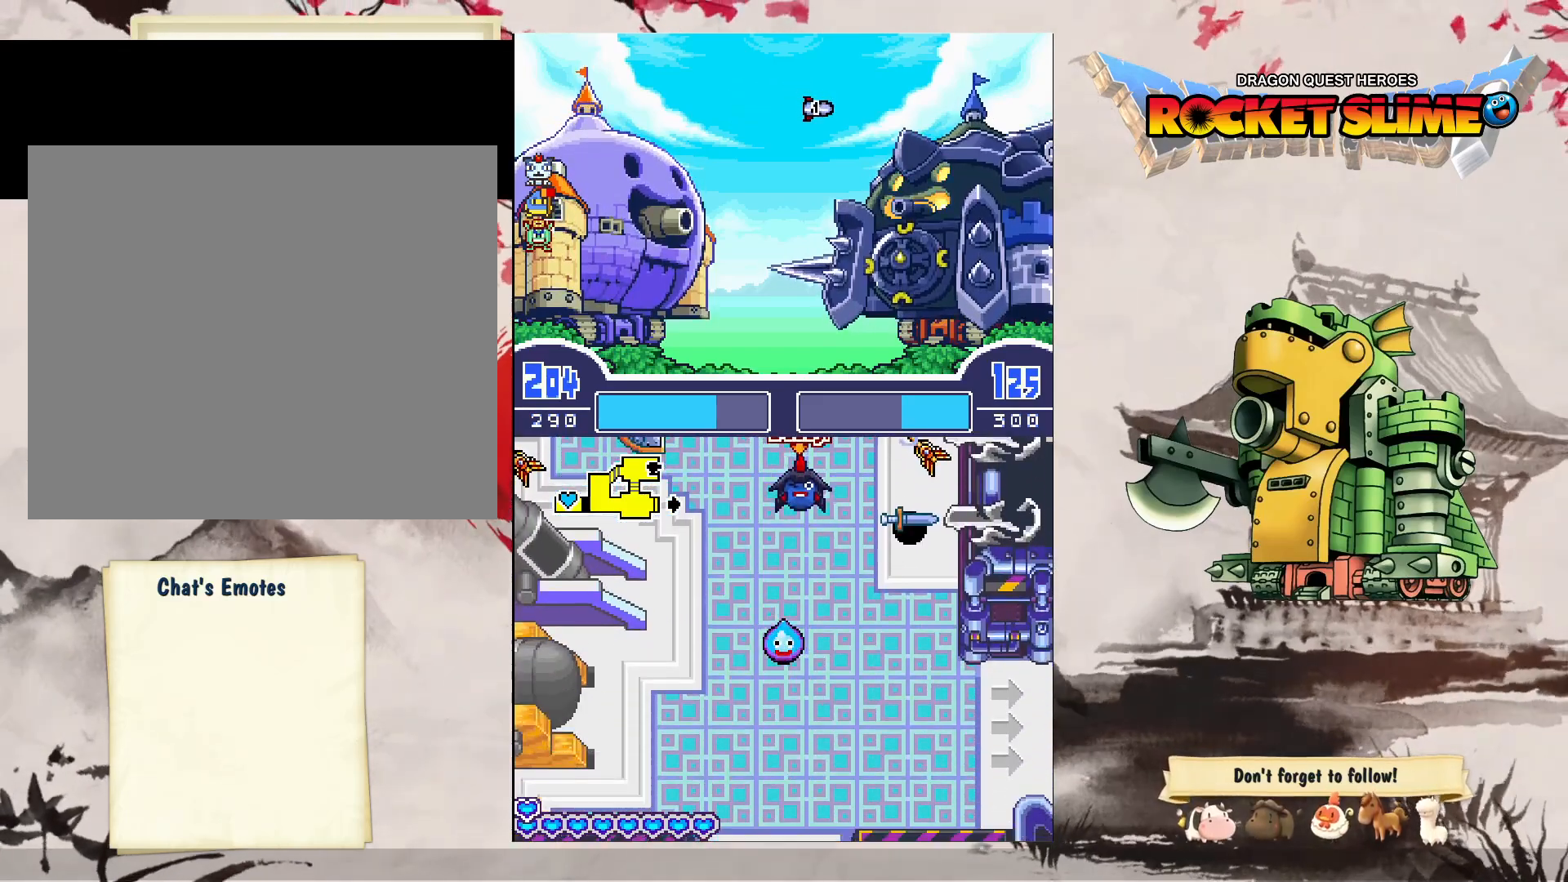
{"dt_ms": 500, "buttons": ["Y"], "left_stick": "center", "right_stick": "center", "events": [[150, "Y", "down"]]}
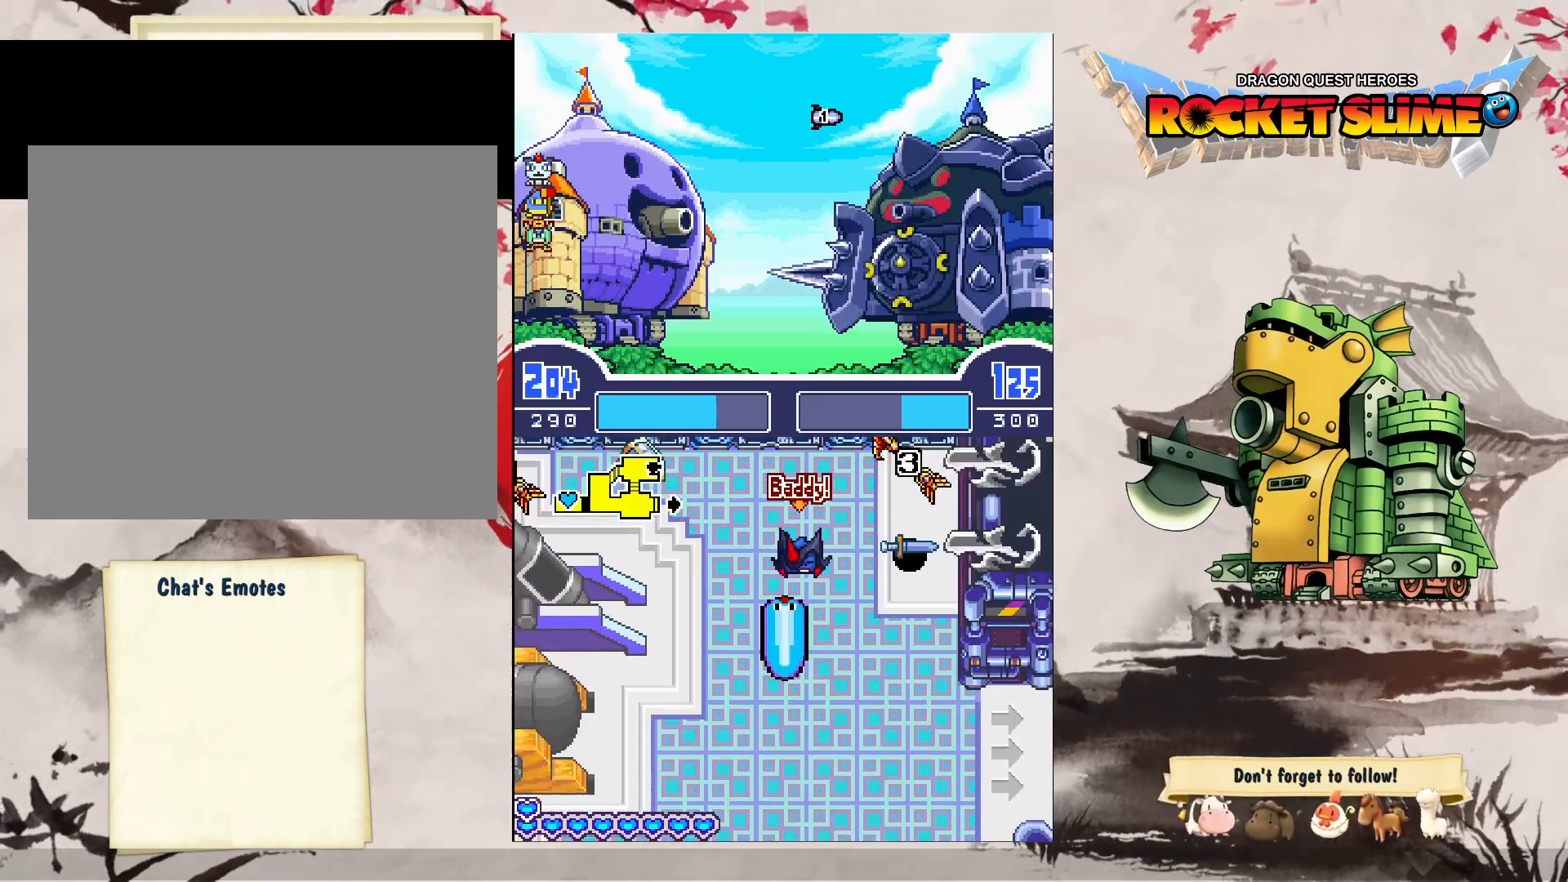
{"dt_ms": 500, "buttons": [], "left_stick": "center", "right_stick": "center", "events": [[217, "Y", "up"]]}
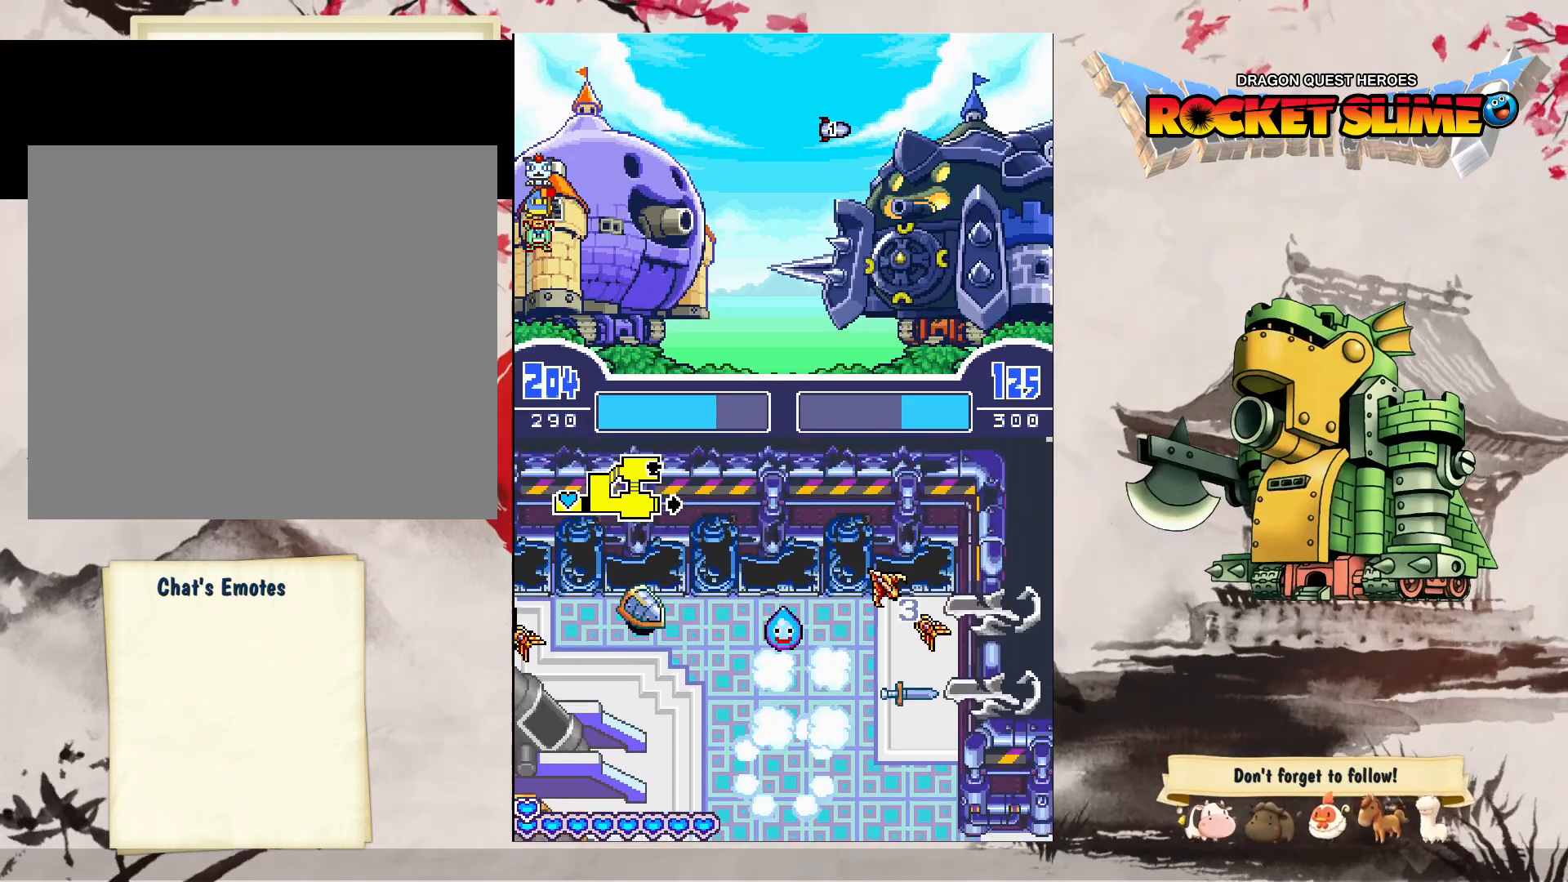
{"dt_ms": 500, "buttons": [], "left_stick": "center", "right_stick": "center", "events": []}
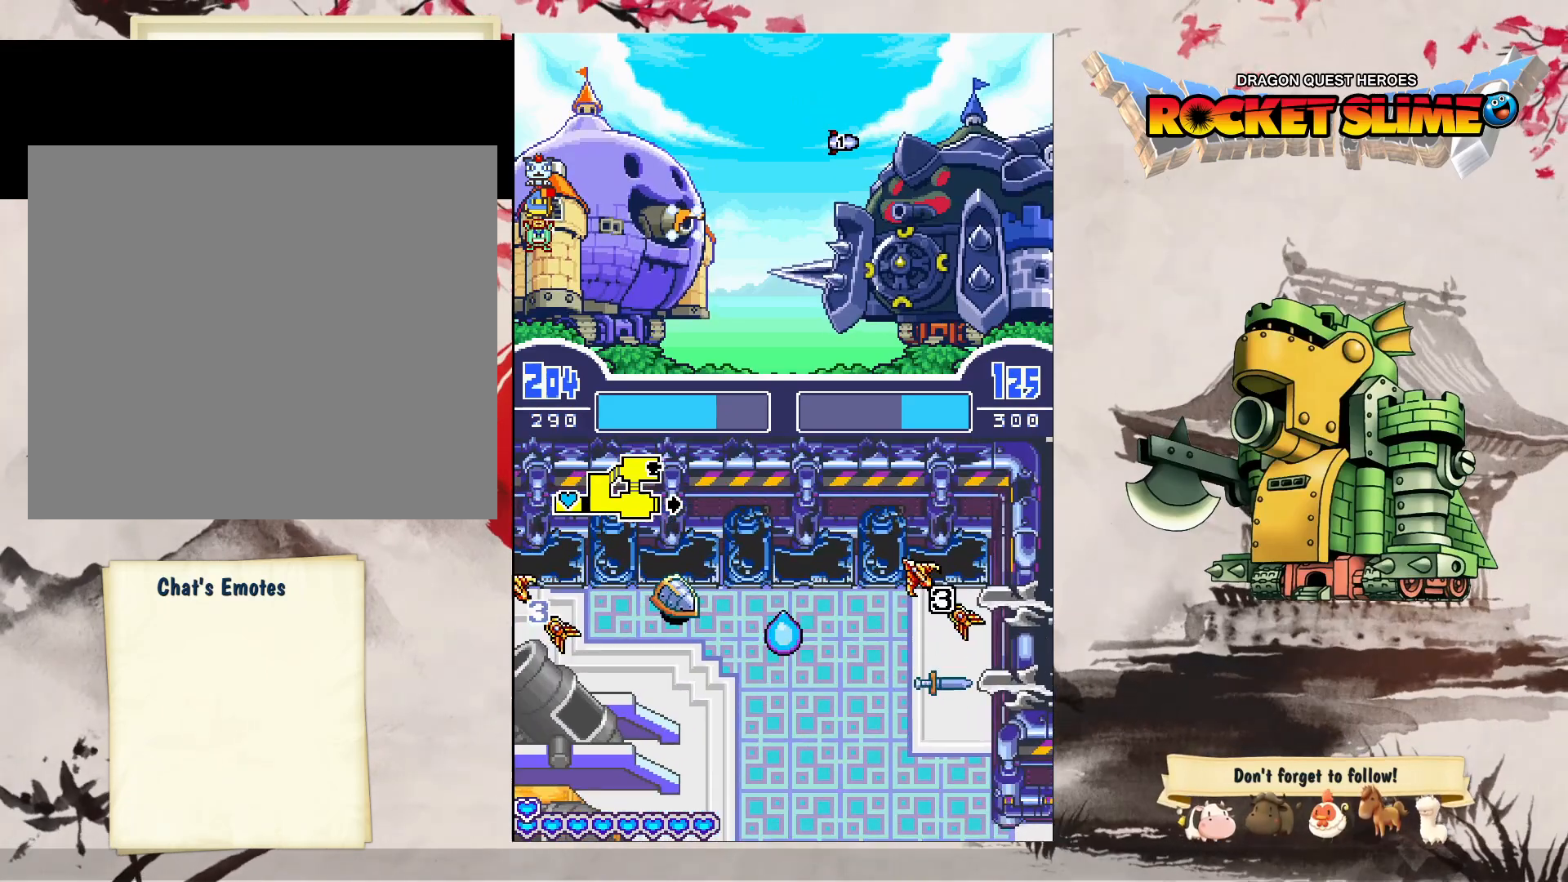
{"dt_ms": 500, "buttons": [], "left_stick": "center", "right_stick": "center", "events": []}
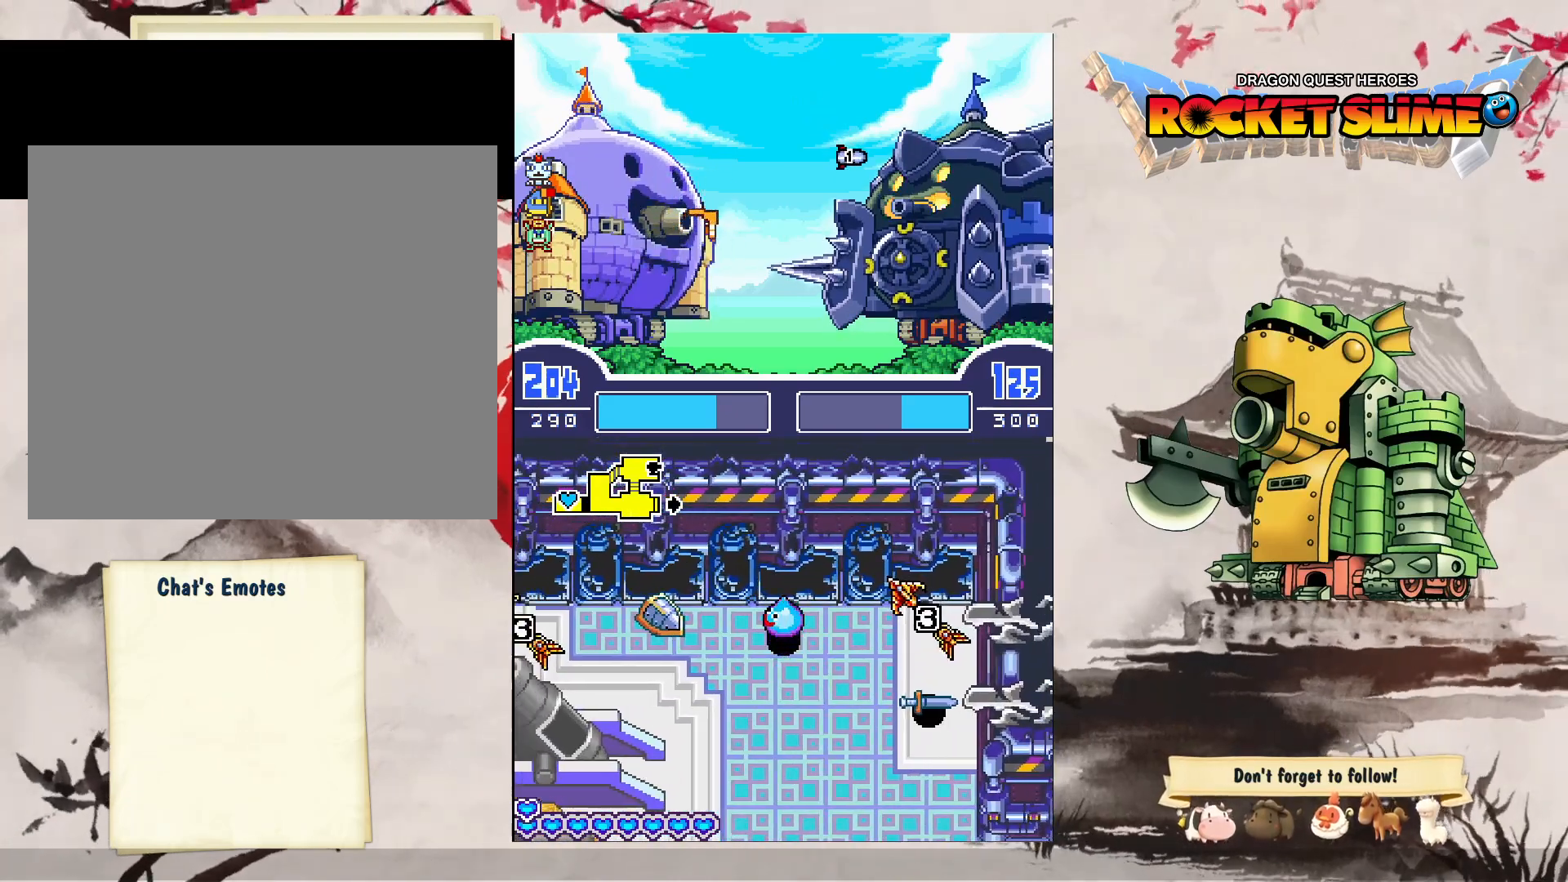
{"dt_ms": 500, "buttons": ["Y"], "left_stick": "center", "right_stick": "center", "events": [[333, "Y", "down"]]}
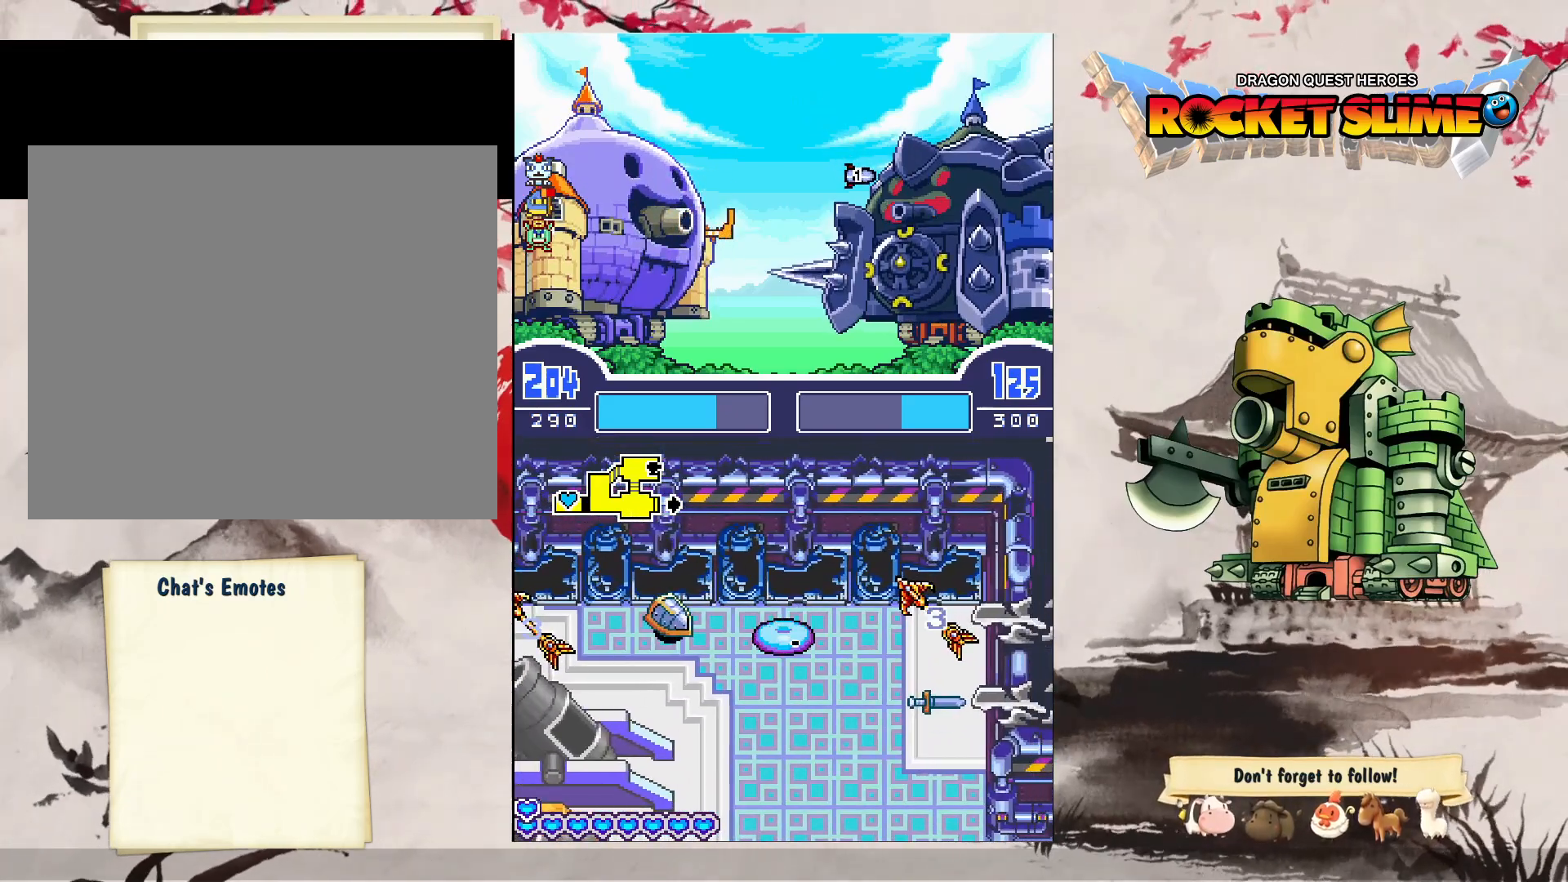
{"dt_ms": 500, "buttons": [], "left_stick": "center", "right_stick": "center", "events": [[350, "Y", "up"]]}